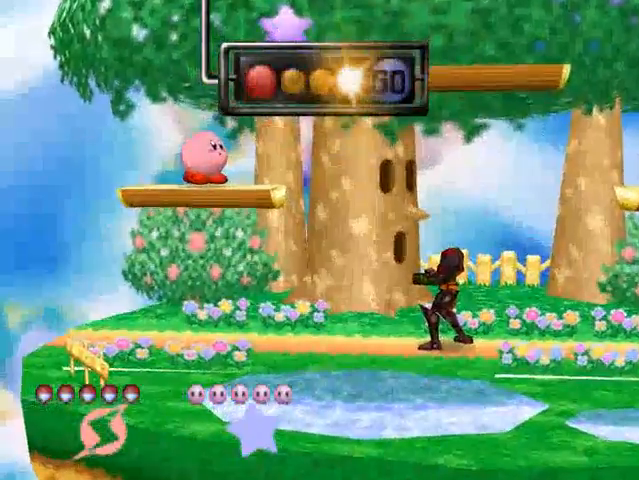
Gameplay with a controller (Nintendo layout); each line is a JSON object with the inputs held at the frame after it. "events" lists button and stick changes between this image and that frame as [ms after this image, input, new state], when the widget could be followed in between. Not read: L3 R3.
{"buttons": [], "left_stick": "right", "events": [[467, "left_stick", "right"]]}
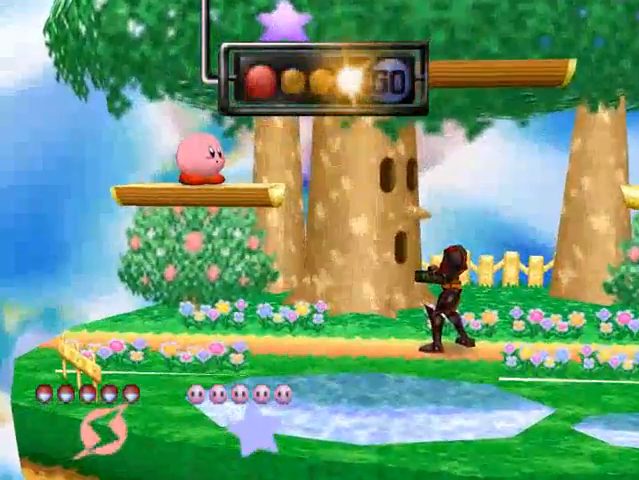
{"buttons": [], "left_stick": "right", "events": [[100, "C_DOWN", "down"], [333, "C_DOWN", "up"]]}
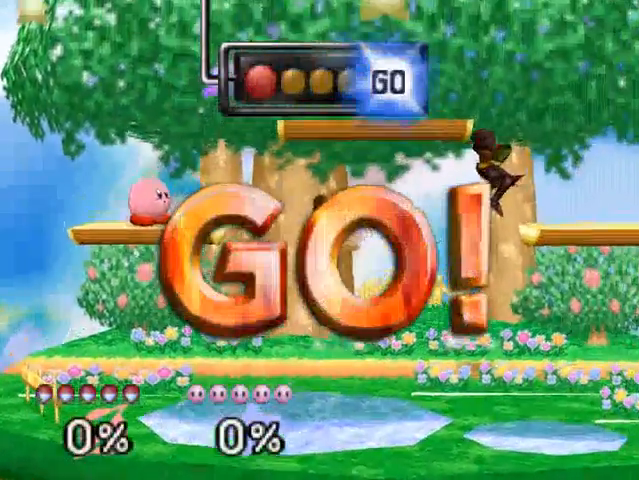
{"buttons": [], "left_stick": "left", "events": [[33, "left_stick", "center"], [467, "left_stick", "left"]]}
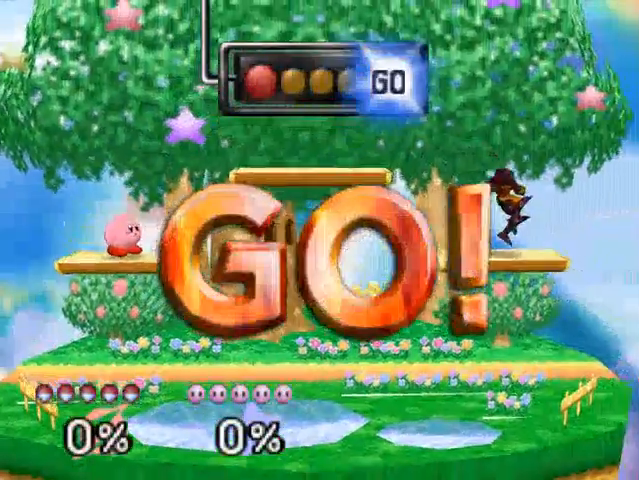
{"buttons": [], "left_stick": "center", "events": [[233, "left_stick", "center"]]}
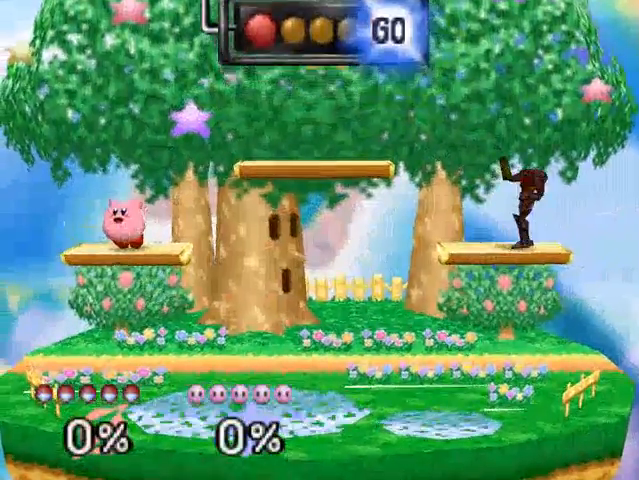
{"buttons": [], "left_stick": "center", "events": []}
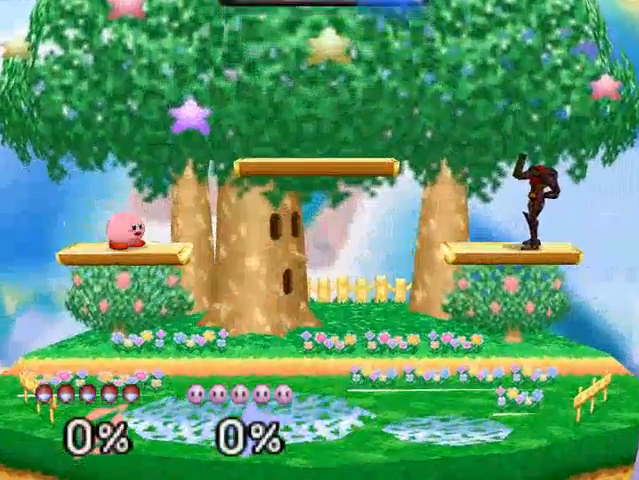
{"buttons": ["B"], "left_stick": "center", "events": [[400, "B", "down"]]}
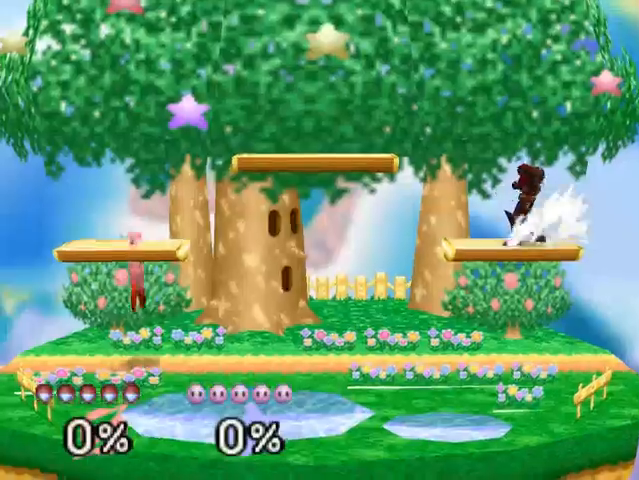
{"buttons": [], "left_stick": "center", "events": [[67, "B", "up"]]}
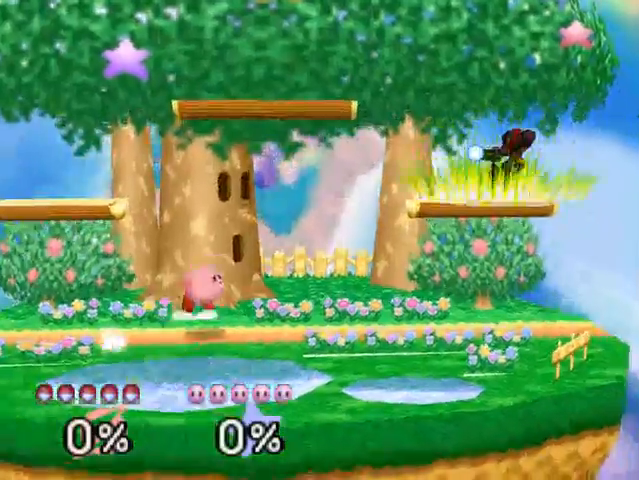
{"buttons": [], "left_stick": "center", "events": []}
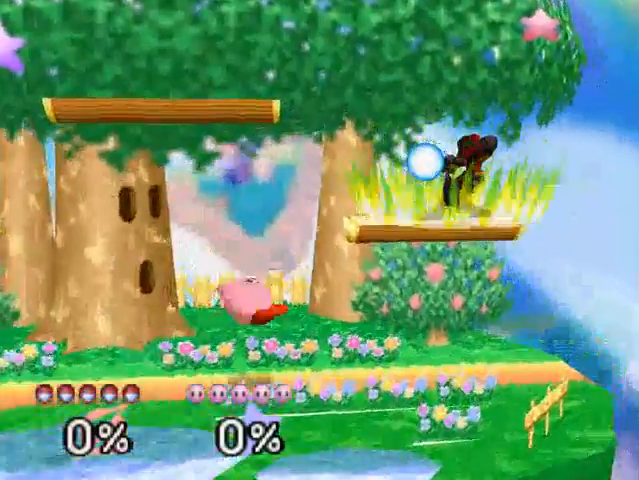
{"buttons": [], "left_stick": "center", "events": [[67, "left_stick", "up"], [300, "left_stick", "left"], [500, "left_stick", "center"]]}
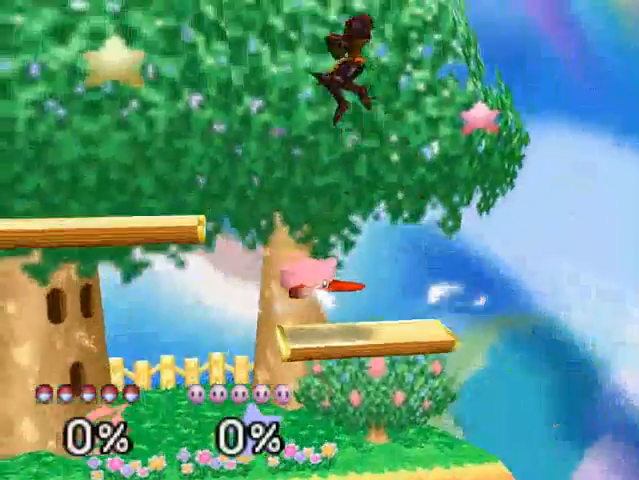
{"buttons": [], "left_stick": "center", "events": [[67, "left_stick", "right"], [233, "left_stick", "center"]]}
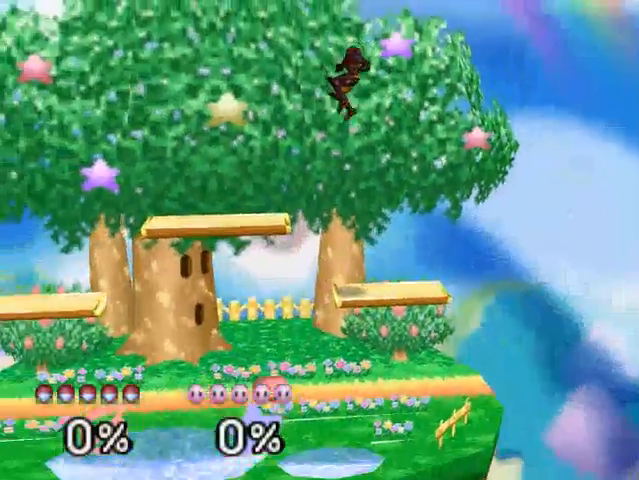
{"buttons": [], "left_stick": "down", "events": [[67, "left_stick", "right"], [200, "left_stick", "center"], [300, "left_stick", "down"], [400, "A", "down"], [467, "A", "up"]]}
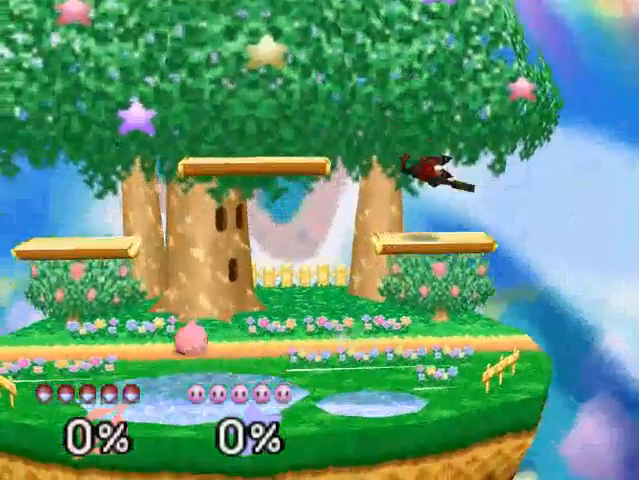
{"buttons": [], "left_stick": "center", "events": [[33, "left_stick", "center"], [200, "left_stick", "right"], [300, "B", "down"], [300, "left_stick", "center"], [433, "B", "up"]]}
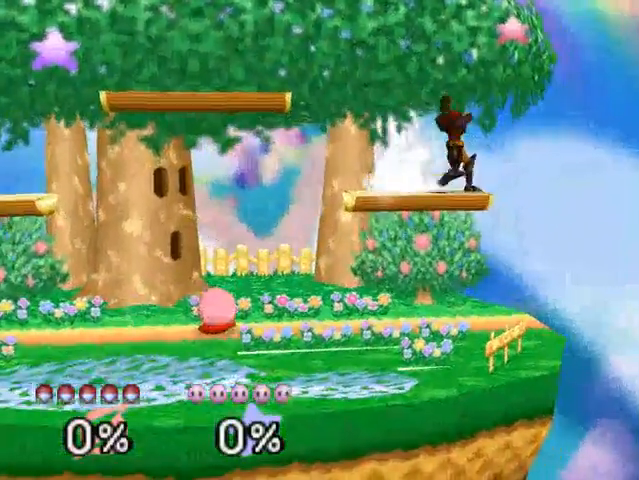
{"buttons": [], "left_stick": "center", "events": []}
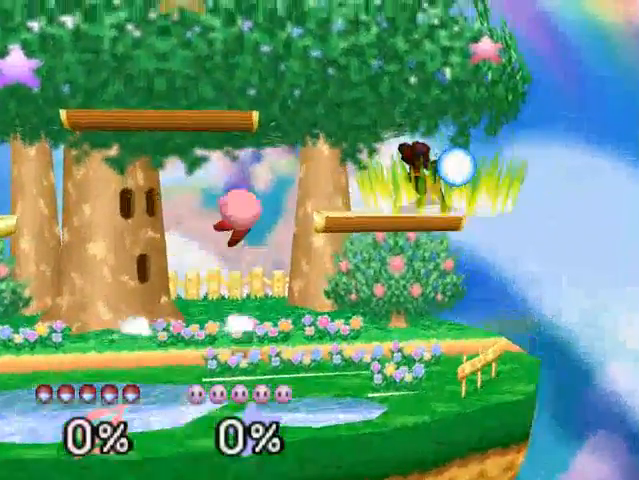
{"buttons": [], "left_stick": "left", "events": [[100, "C_DOWN", "down"], [400, "left_stick", "left"], [467, "C_DOWN", "up"]]}
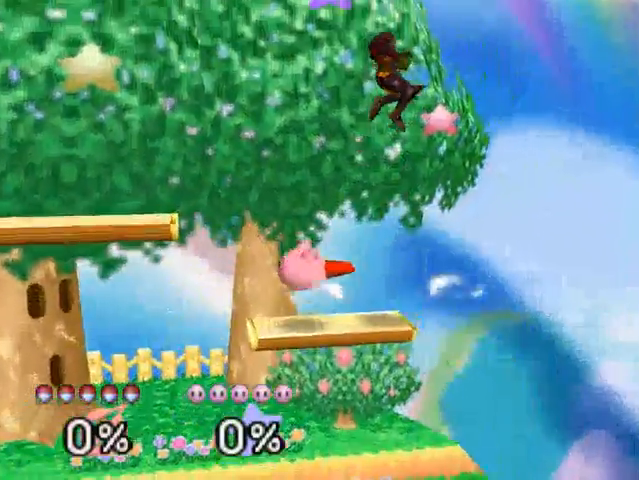
{"buttons": [], "left_stick": "center", "events": [[100, "left_stick", "right"], [233, "left_stick", "center"]]}
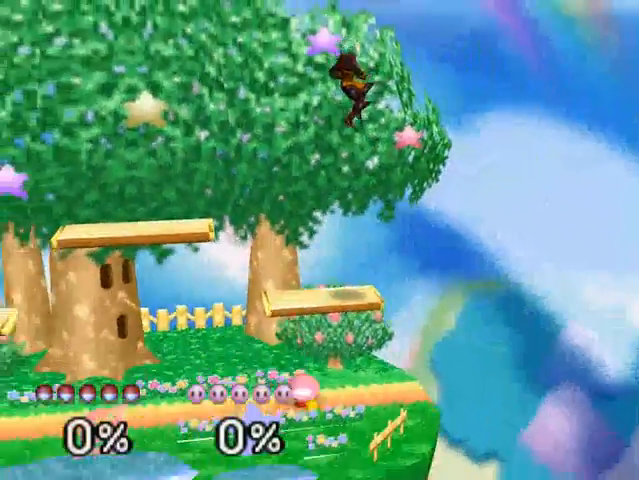
{"buttons": [], "left_stick": "center", "events": [[100, "left_stick", "right"], [267, "left_stick", "center"], [400, "left_stick", "left"], [500, "left_stick", "center"]]}
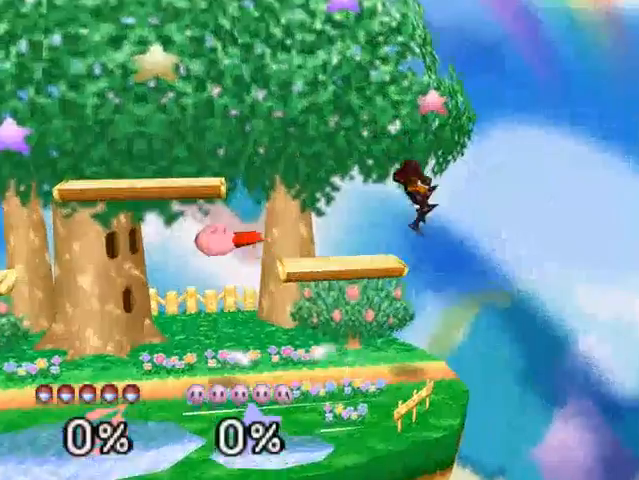
{"buttons": [], "left_stick": "left", "events": [[100, "left_stick", "left"], [267, "left_stick", "center"], [467, "left_stick", "left"]]}
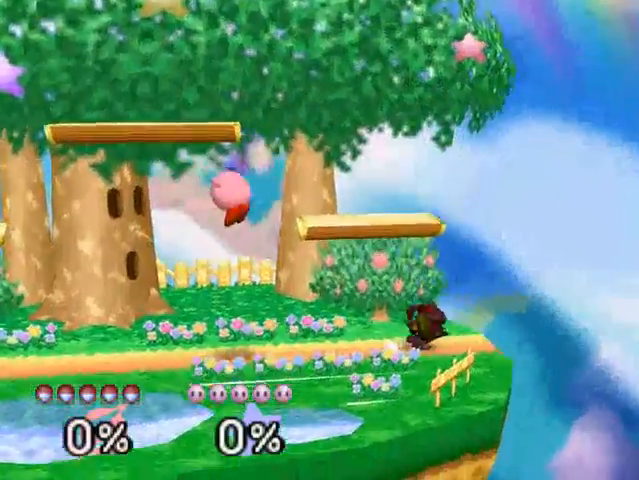
{"buttons": [], "left_stick": "center", "events": [[67, "left_stick", "right"], [233, "left_stick", "center"], [267, "B", "down"], [467, "B", "up"]]}
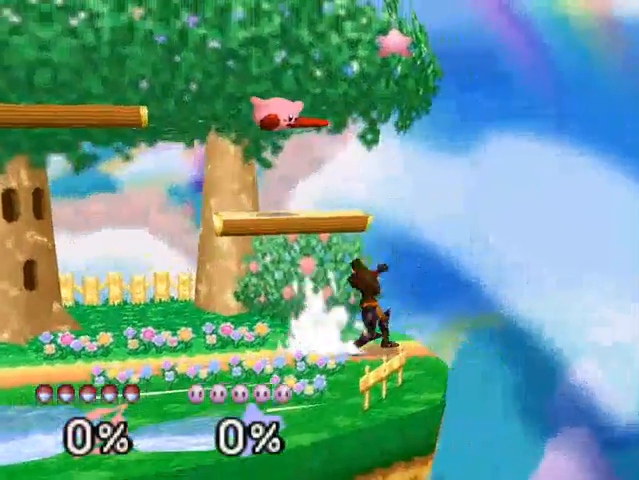
{"buttons": ["A"], "left_stick": "left", "events": [[133, "left_stick", "up"], [267, "A", "down"], [267, "left_stick", "left"]]}
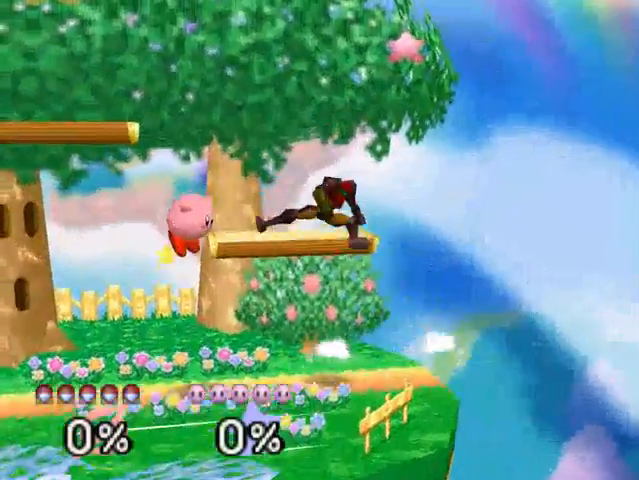
{"buttons": ["C_DOWN"], "left_stick": "left", "events": [[67, "left_stick", "right"], [233, "A", "up"], [300, "left_stick", "center"], [367, "left_stick", "left"], [467, "C_DOWN", "down"]]}
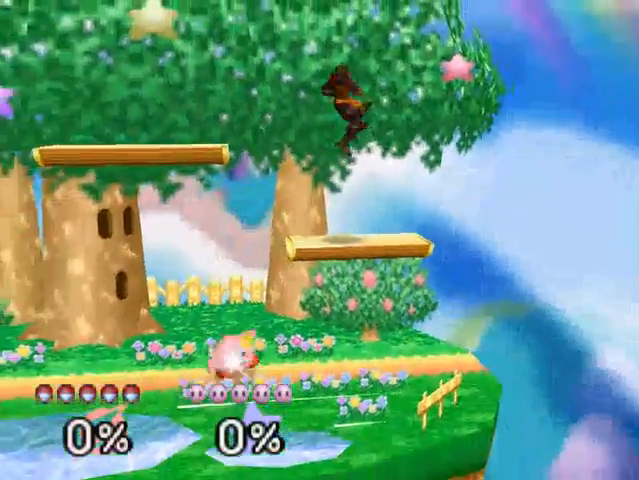
{"buttons": [], "left_stick": "center", "events": [[67, "C_DOWN", "up"], [100, "C_DOWN", "down"], [267, "C_DOWN", "up"], [333, "C_DOWN", "down"], [367, "left_stick", "center"], [467, "C_DOWN", "up"]]}
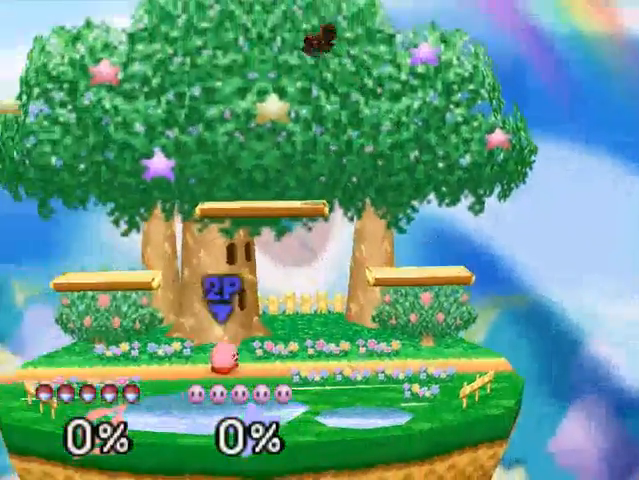
{"buttons": [], "left_stick": "down", "events": [[100, "left_stick", "right"], [233, "left_stick", "center"], [467, "left_stick", "down"]]}
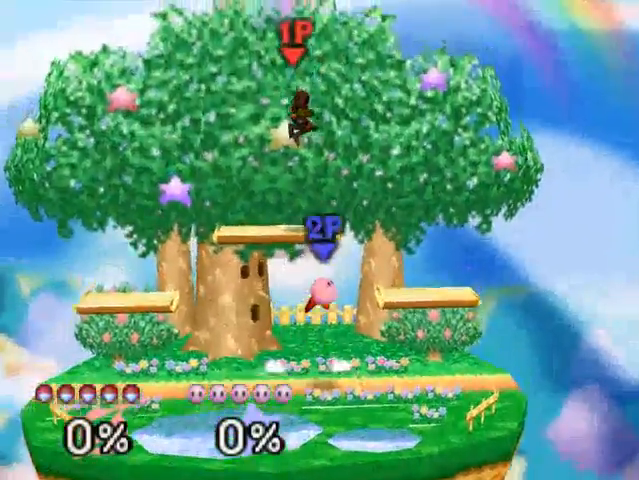
{"buttons": ["C_DOWN"], "left_stick": "left", "events": [[33, "B", "down"], [100, "left_stick", "left"], [333, "B", "up"], [467, "C_DOWN", "down"]]}
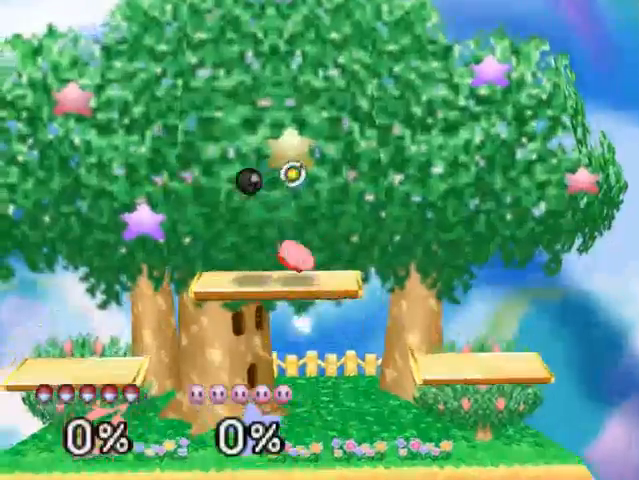
{"buttons": [], "left_stick": "center", "events": [[67, "C_DOWN", "up"], [133, "C_DOWN", "down"], [133, "left_stick", "right"], [267, "C_DOWN", "up"], [433, "left_stick", "center"]]}
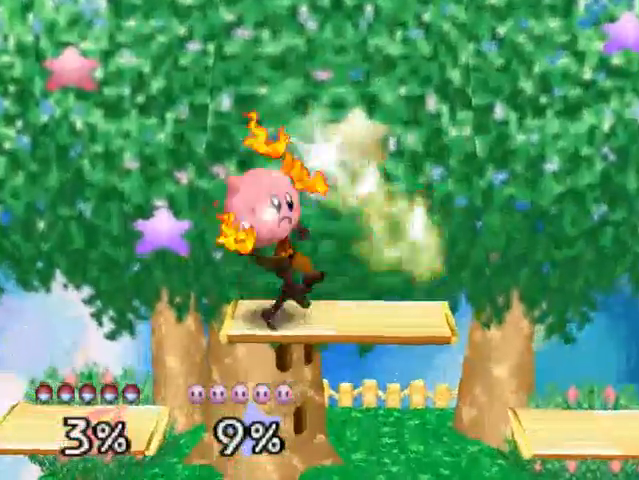
{"buttons": [], "left_stick": "right", "events": [[33, "left_stick", "down"], [100, "A", "down"], [233, "A", "up"], [333, "A", "down"], [333, "left_stick", "right"], [500, "A", "up"]]}
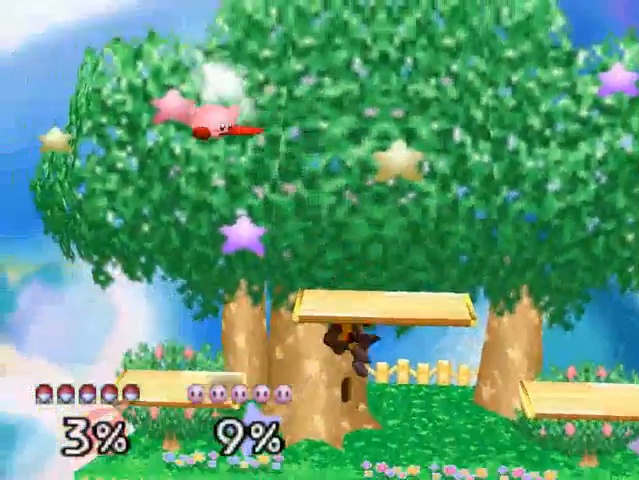
{"buttons": ["C_DOWN"], "left_stick": "center", "events": [[233, "left_stick", "center"], [500, "C_DOWN", "down"]]}
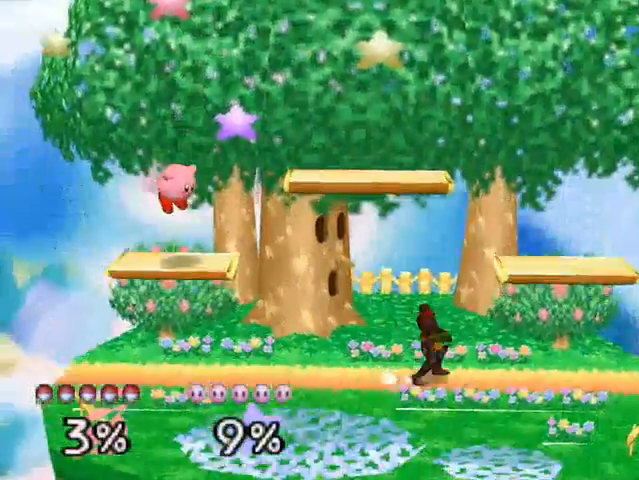
{"buttons": [], "left_stick": "center", "events": [[133, "left_stick", "left"], [300, "C_DOWN", "up"], [333, "left_stick", "center"]]}
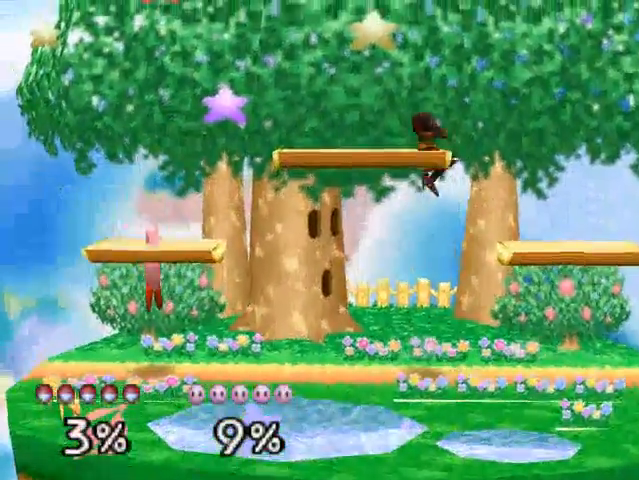
{"buttons": ["C_DOWN"], "left_stick": "center", "events": [[500, "C_DOWN", "down"]]}
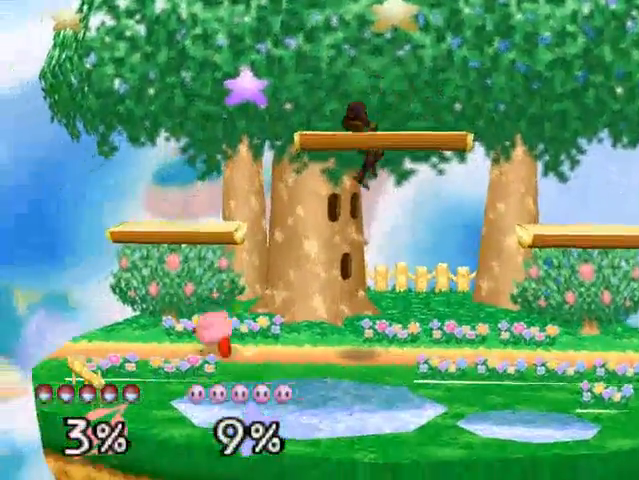
{"buttons": [], "left_stick": "center", "events": [[133, "C_DOWN", "up"], [200, "C_DOWN", "down"], [433, "C_DOWN", "up"]]}
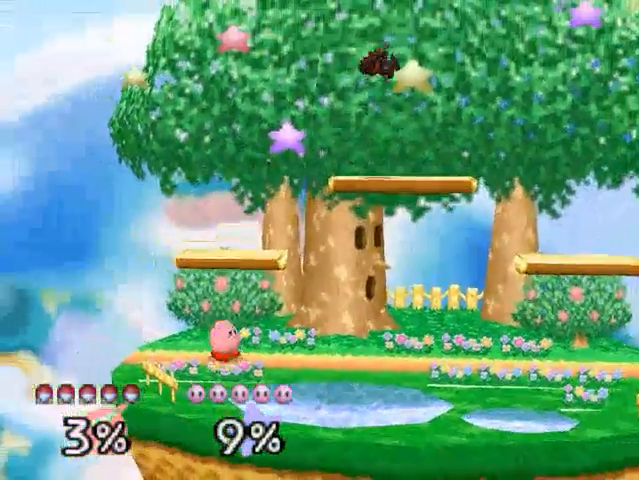
{"buttons": [], "left_stick": "center", "events": [[67, "left_stick", "right"], [267, "left_stick", "down"], [333, "left_stick", "down-right"], [433, "left_stick", "center"]]}
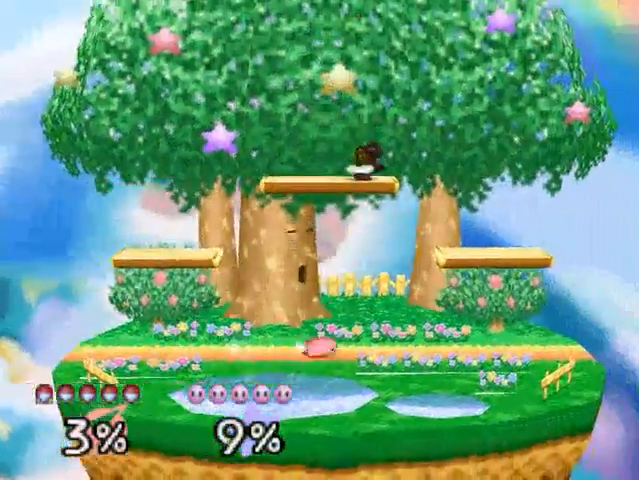
{"buttons": [], "left_stick": "right", "events": [[67, "C_DOWN", "down"], [100, "C_DOWN", "up"], [400, "left_stick", "right"]]}